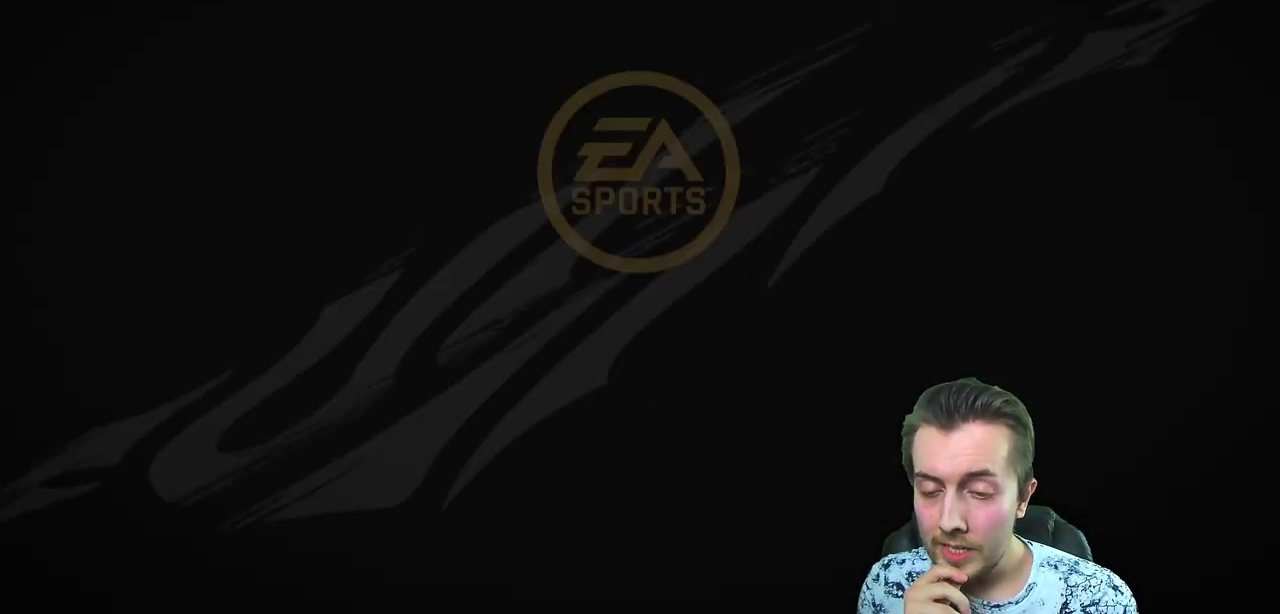
Gameplay with a controller (Xbox layout); each line is a JSON object with the inputs held at the frame after it. "events" lists button and stick changes between this image and that frame as [ms after this image, input, new state], when the widget could be followed in between. Not read: L3 R3.
{"buttons": [], "left_stick": "center", "right_stick": "center", "events": []}
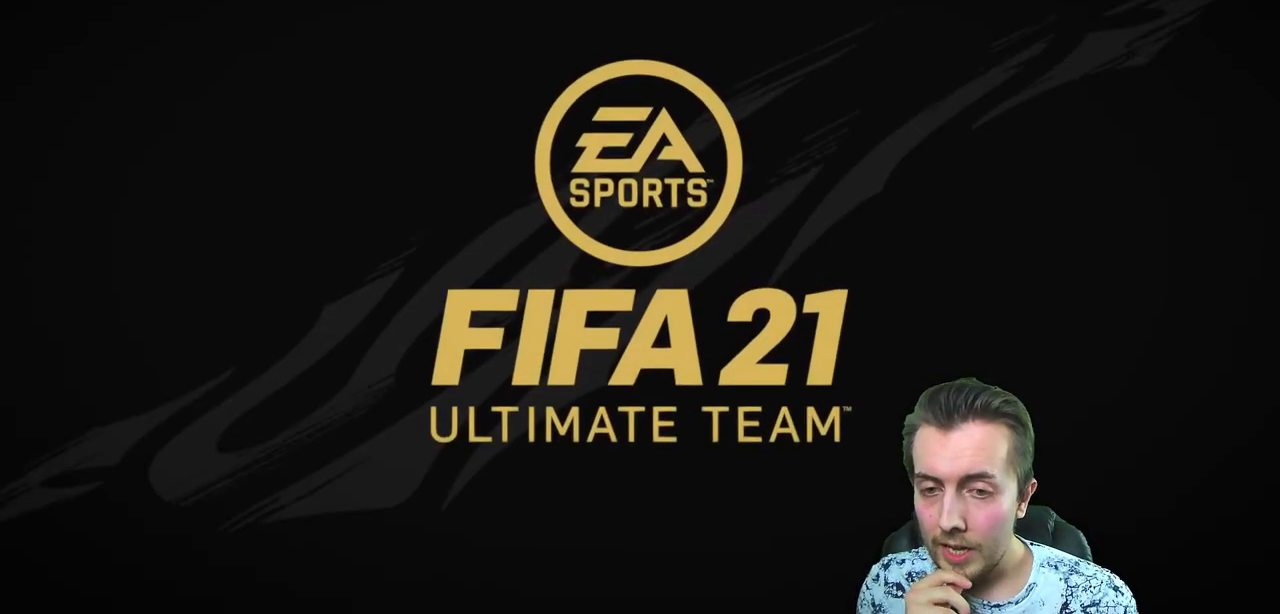
{"buttons": [], "left_stick": "center", "right_stick": "center", "events": []}
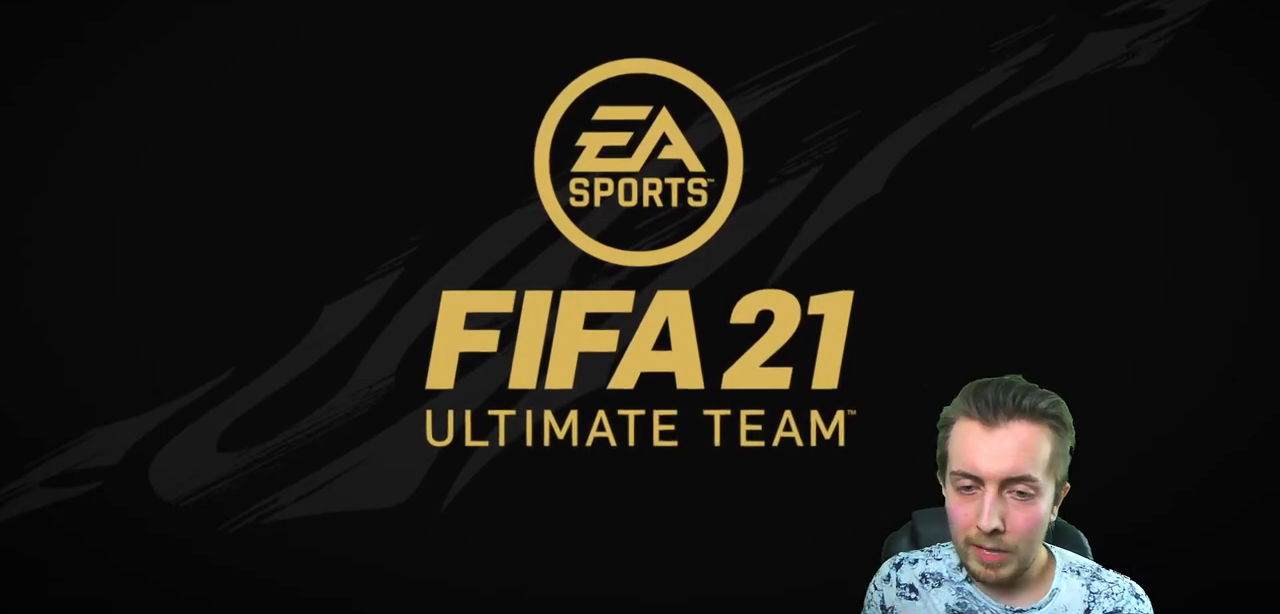
{"buttons": ["A"], "left_stick": "center", "right_stick": "center", "events": [[233, "A", "down"]]}
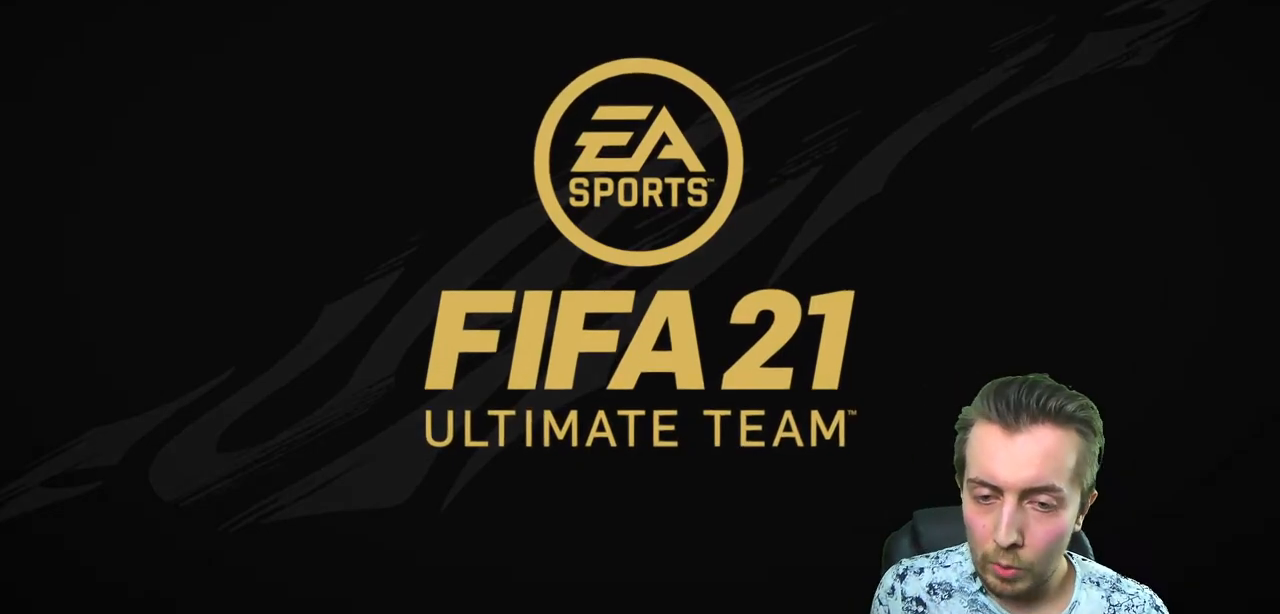
{"buttons": [], "left_stick": "center", "right_stick": "center", "events": [[200, "A", "up"]]}
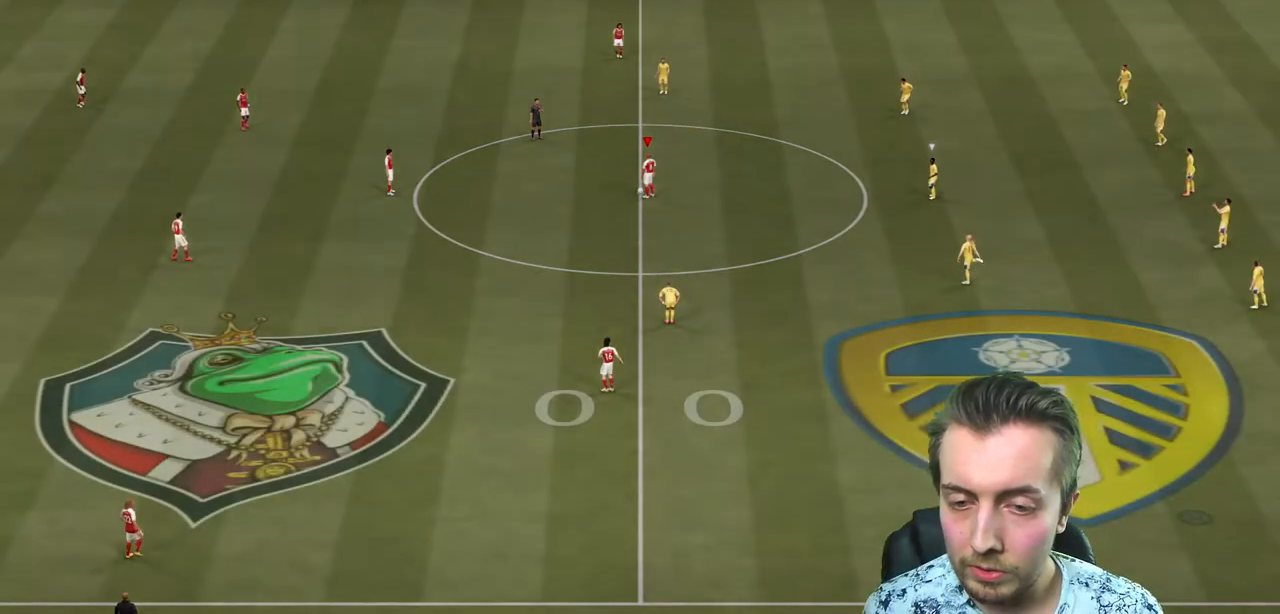
{"buttons": [], "left_stick": "center", "right_stick": "center", "events": []}
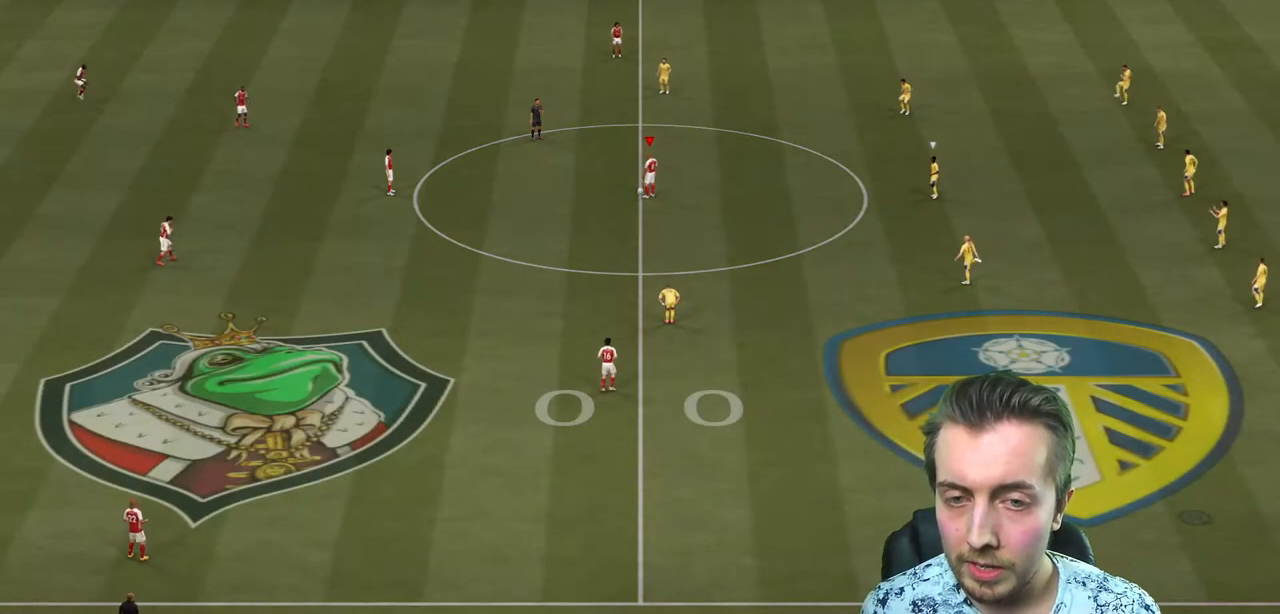
{"buttons": [], "left_stick": "left", "right_stick": "center"}
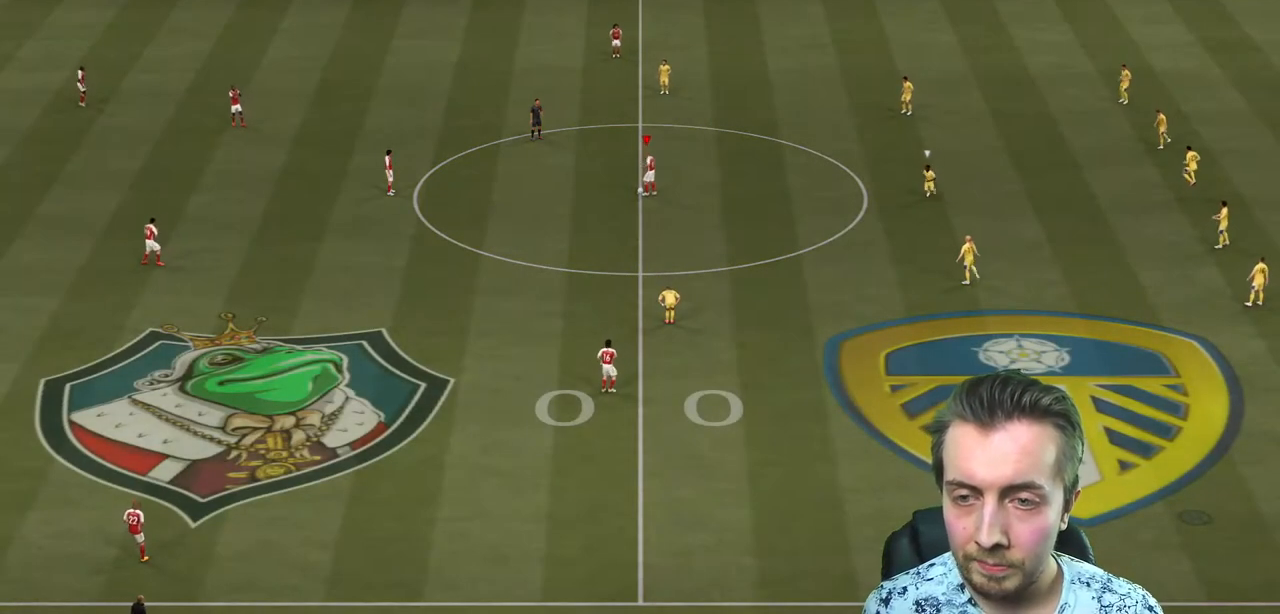
{"buttons": [], "left_stick": "up", "right_stick": "center", "events": [[66, "left_stick", "center"], [200, "X", "down"], [267, "X", "up"], [300, "B", "down"], [367, "B", "up"], [467, "left_stick", "up"]]}
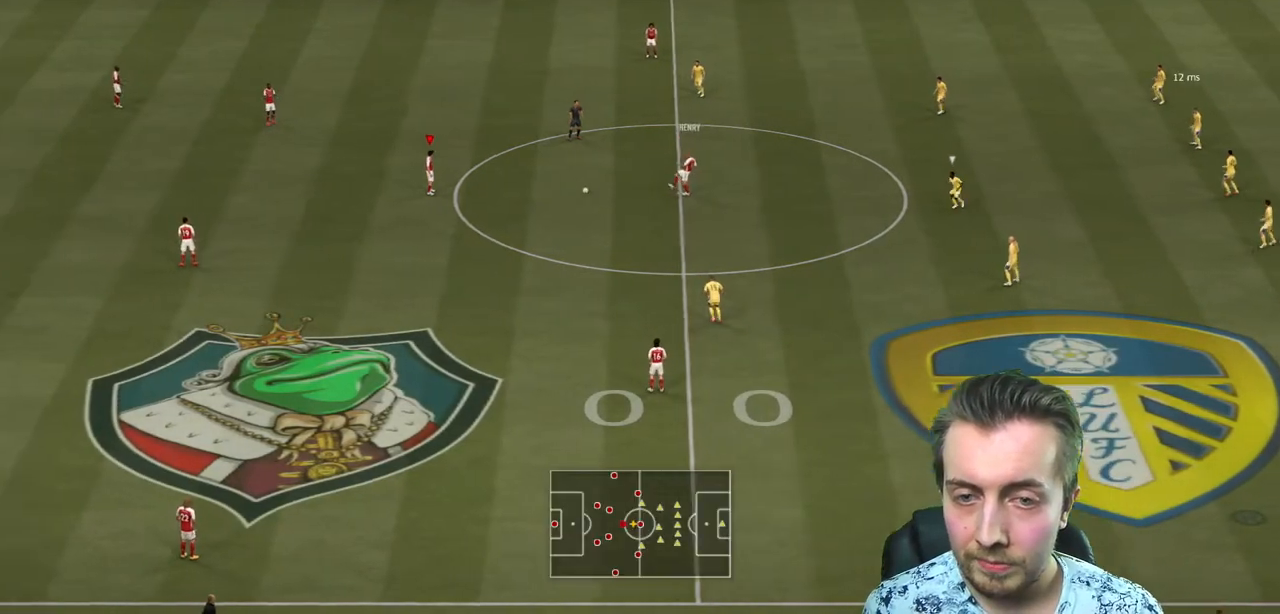
{"buttons": [], "left_stick": "up", "right_stick": "center", "events": []}
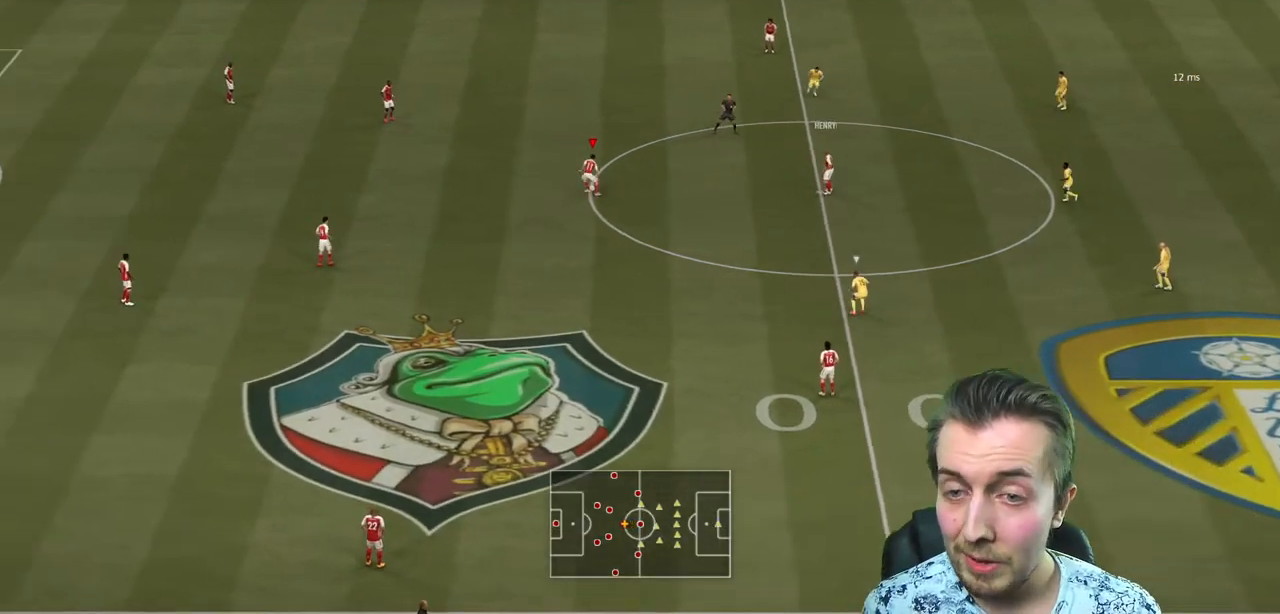
{"buttons": [], "left_stick": "up", "right_stick": "center", "events": [[33, "A", "down"], [300, "A", "up"]]}
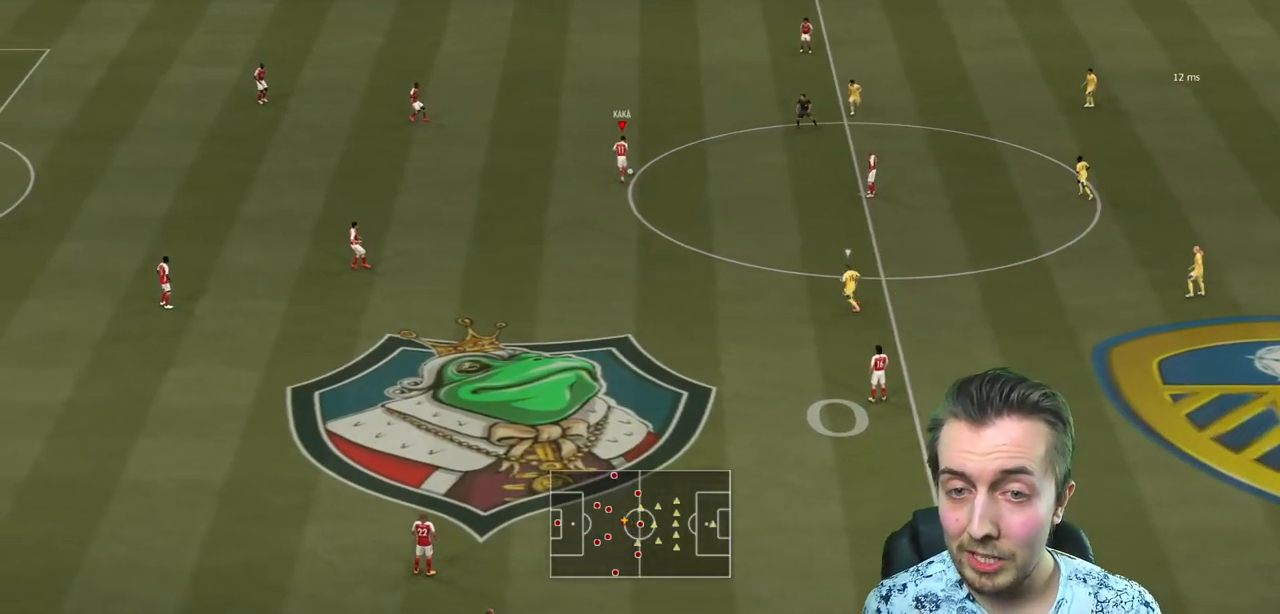
{"buttons": [], "left_stick": "center", "right_stick": "center", "events": [[34, "left_stick", "center"]]}
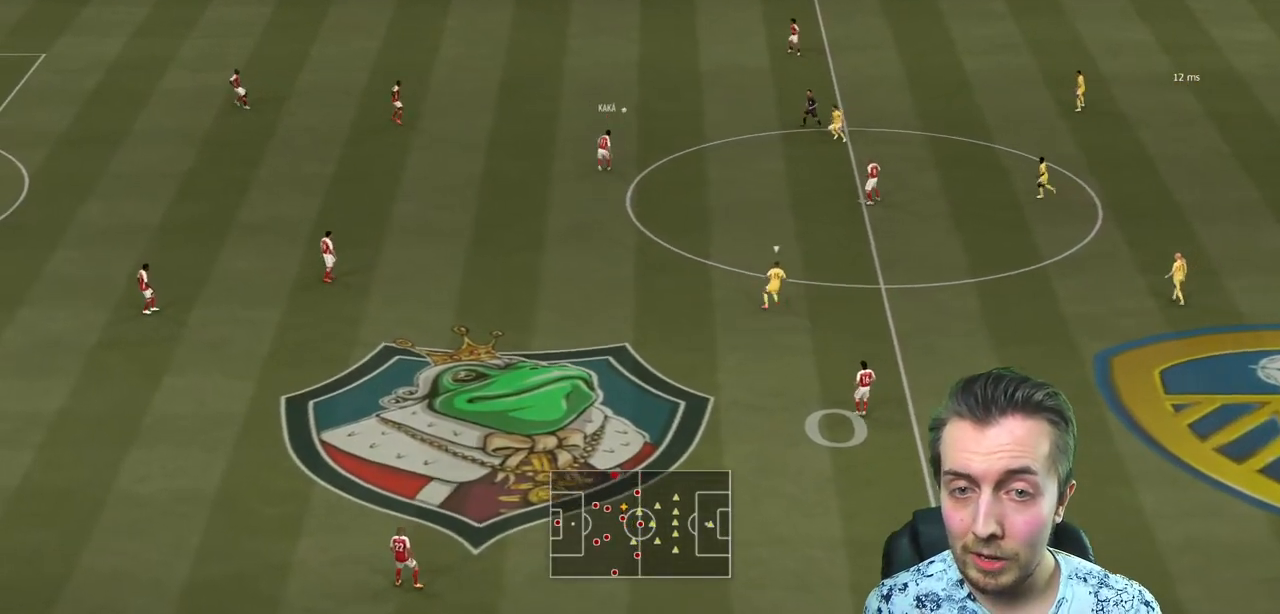
{"buttons": [], "left_stick": "down-right", "right_stick": "center", "events": [[67, "left_stick", "down-right"]]}
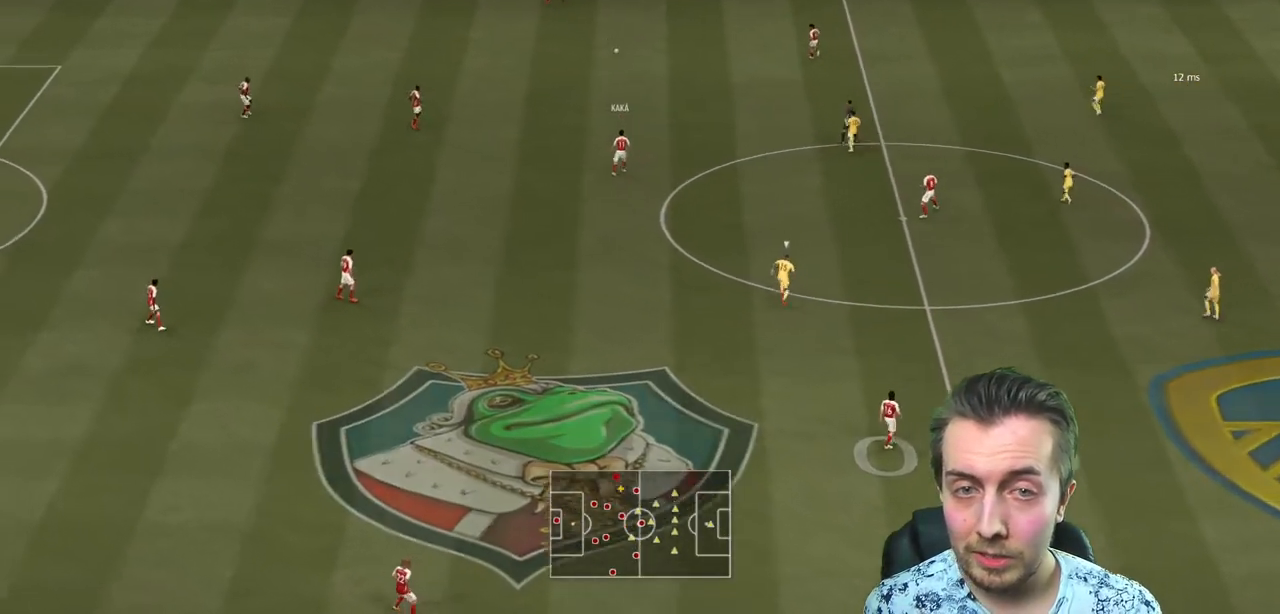
{"buttons": [], "left_stick": "right", "right_stick": "center", "events": [[67, "left_stick", "right"], [100, "A", "down"], [234, "A", "up"]]}
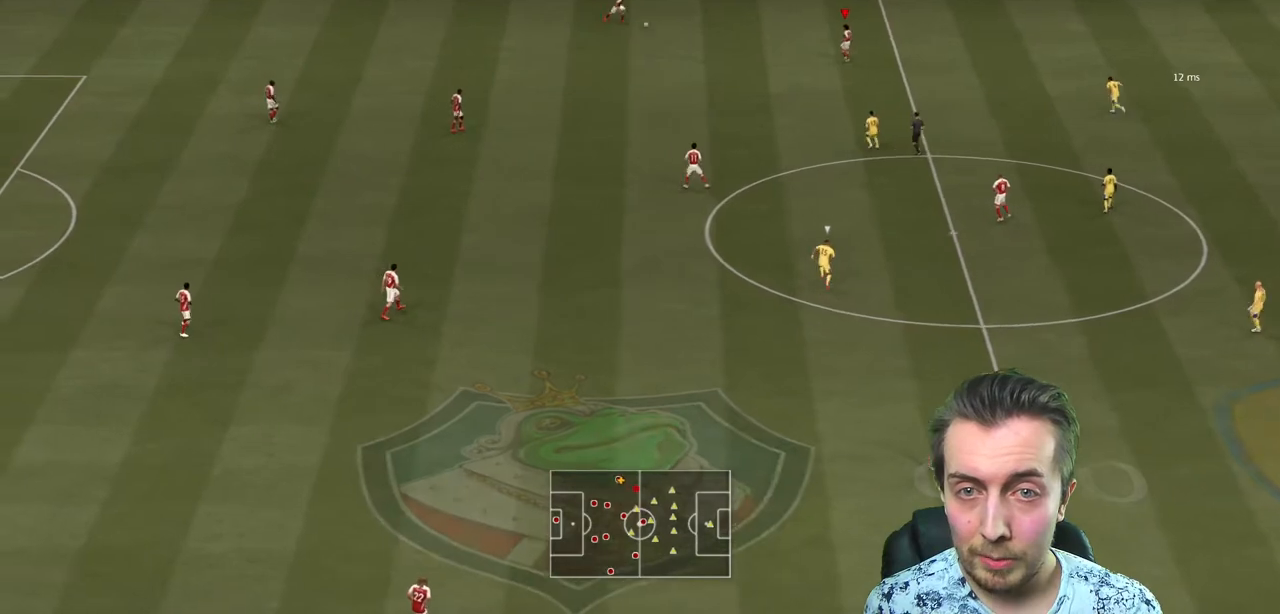
{"buttons": [], "left_stick": "down-right", "right_stick": "center", "events": [[33, "left_stick", "center"], [333, "left_stick", "down-right"]]}
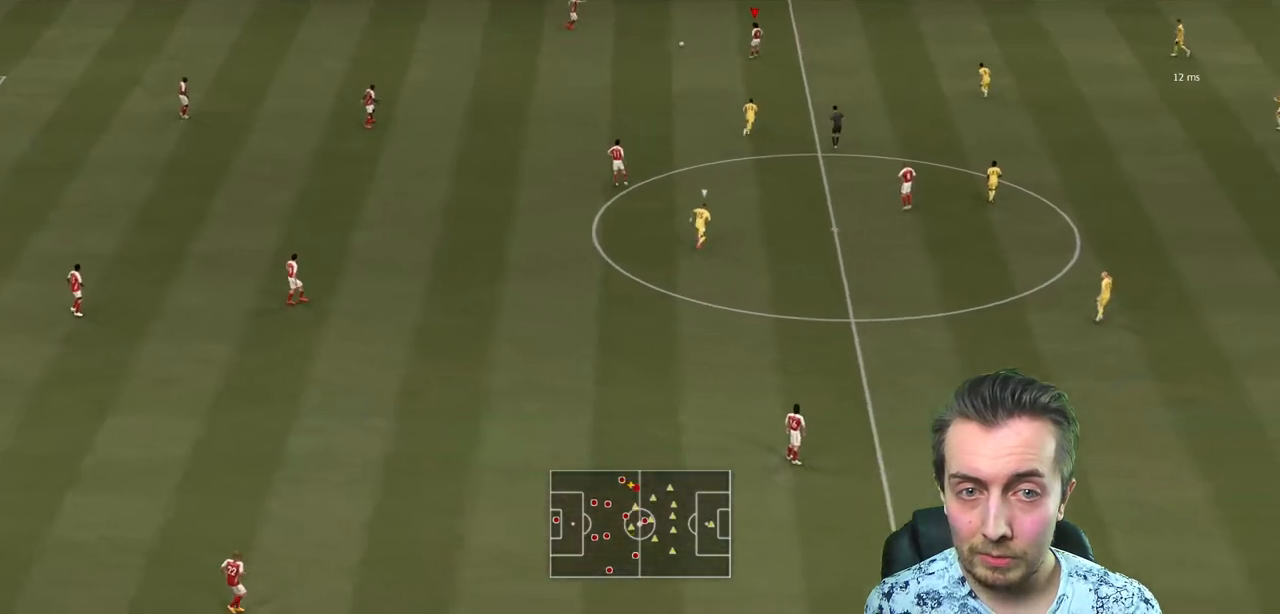
{"buttons": ["R2"], "left_stick": "left", "right_stick": "center", "events": [[67, "left_stick", "right"], [134, "right_stick", "right"], [367, "R2", "down"], [367, "left_stick", "left"], [367, "right_stick", "center"]]}
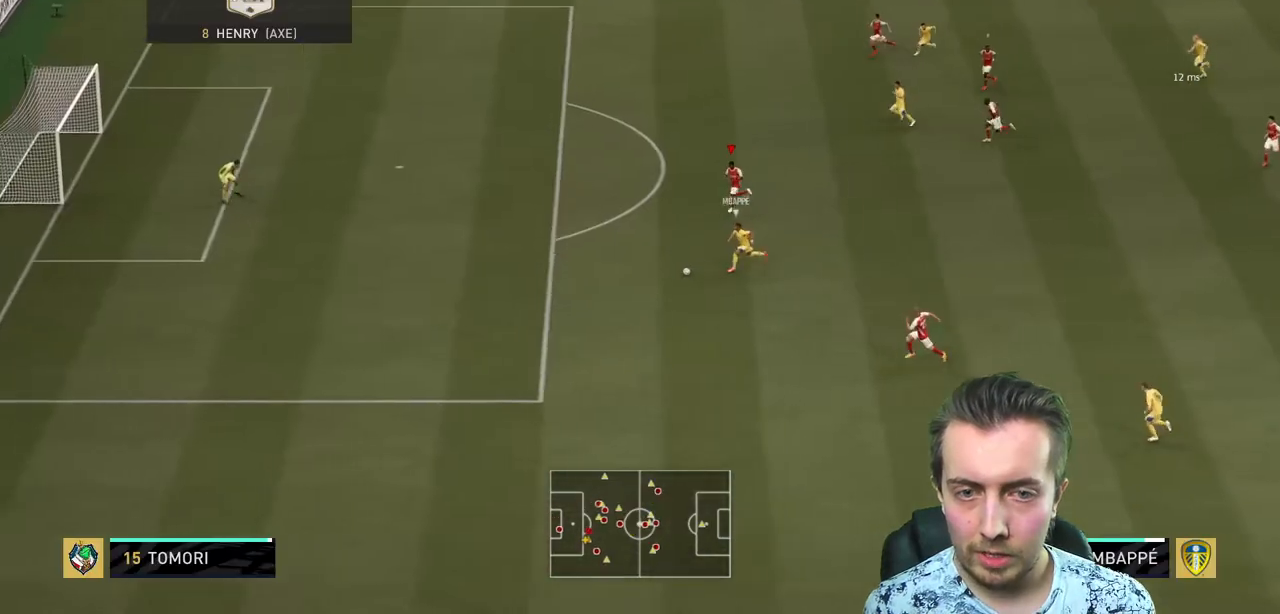
{"buttons": ["R2"], "left_stick": "left", "right_stick": "center", "events": []}
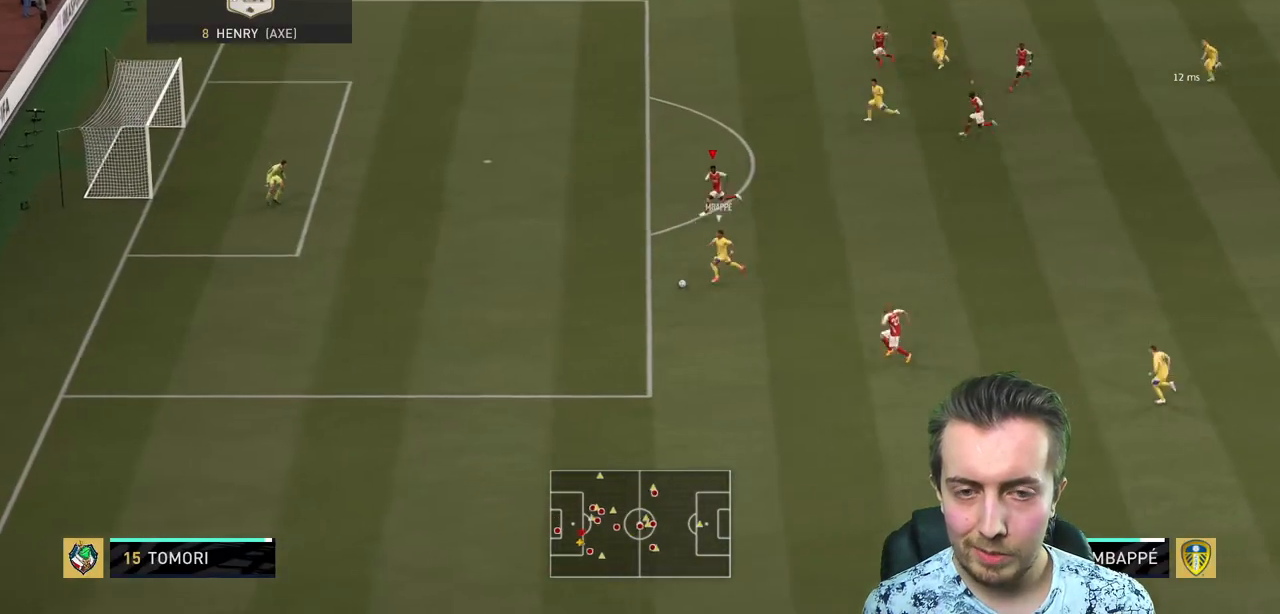
{"buttons": ["R2"], "left_stick": "down-left", "right_stick": "center", "events": [[34, "left_stick", "down-left"]]}
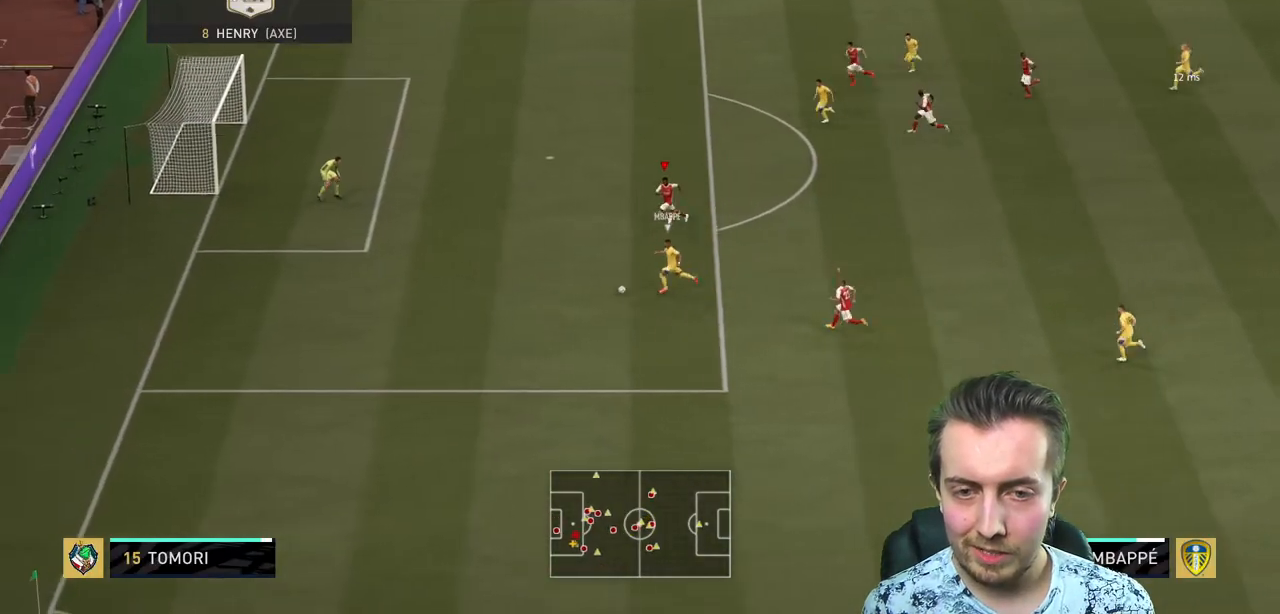
{"buttons": ["R2"], "left_stick": "left", "right_stick": "center", "events": [[467, "left_stick", "left"]]}
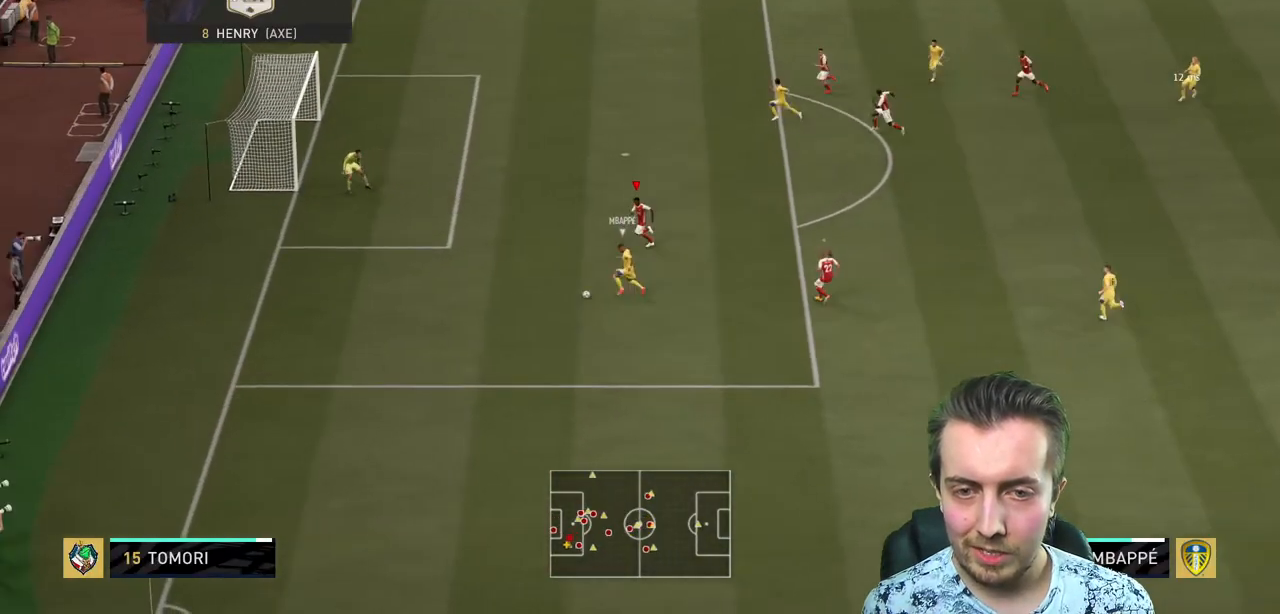
{"buttons": ["L2"], "left_stick": "down-left", "right_stick": "center", "events": [[134, "L2", "down"], [134, "R2", "up"], [334, "left_stick", "down-left"]]}
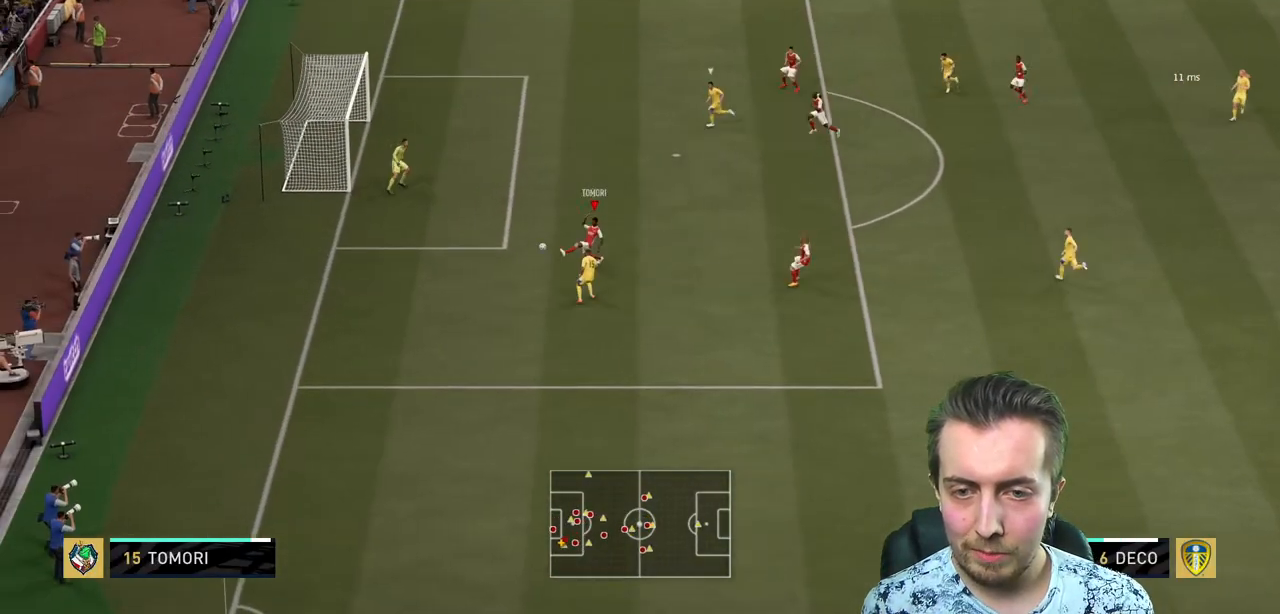
{"buttons": ["L2", "R2"], "left_stick": "right", "right_stick": "center", "events": [[133, "left_stick", "down-right"], [233, "R2", "down"], [267, "left_stick", "right"]]}
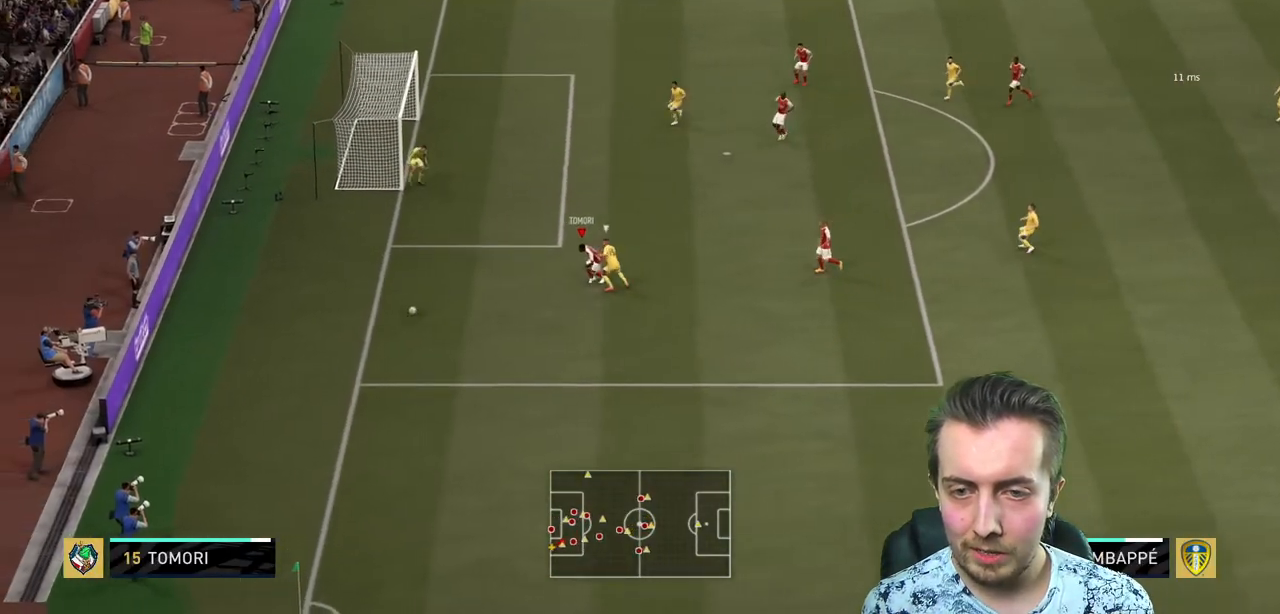
{"buttons": ["A"], "left_stick": "center", "right_stick": "center", "events": [[34, "L2", "up"], [67, "left_stick", "down"], [234, "R2", "up"], [234, "left_stick", "center"], [301, "A", "down"], [434, "A", "up"], [467, "A", "down"]]}
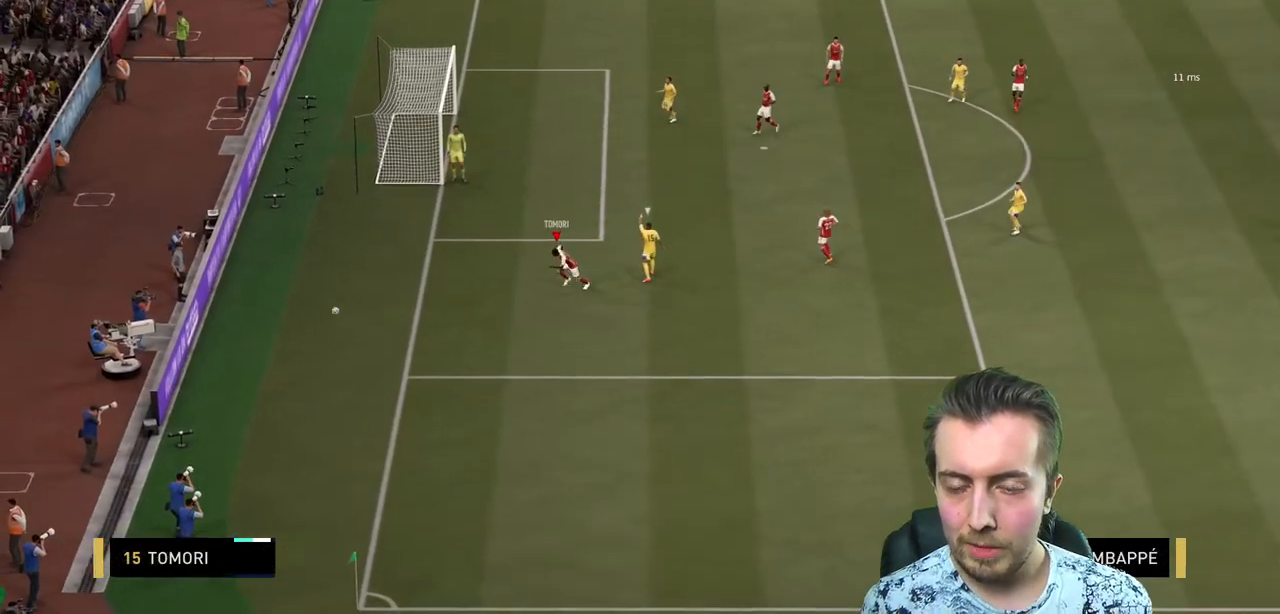
{"buttons": [], "left_stick": "center", "right_stick": "center", "events": [[100, "A", "up"], [133, "A", "down"], [300, "A", "up"]]}
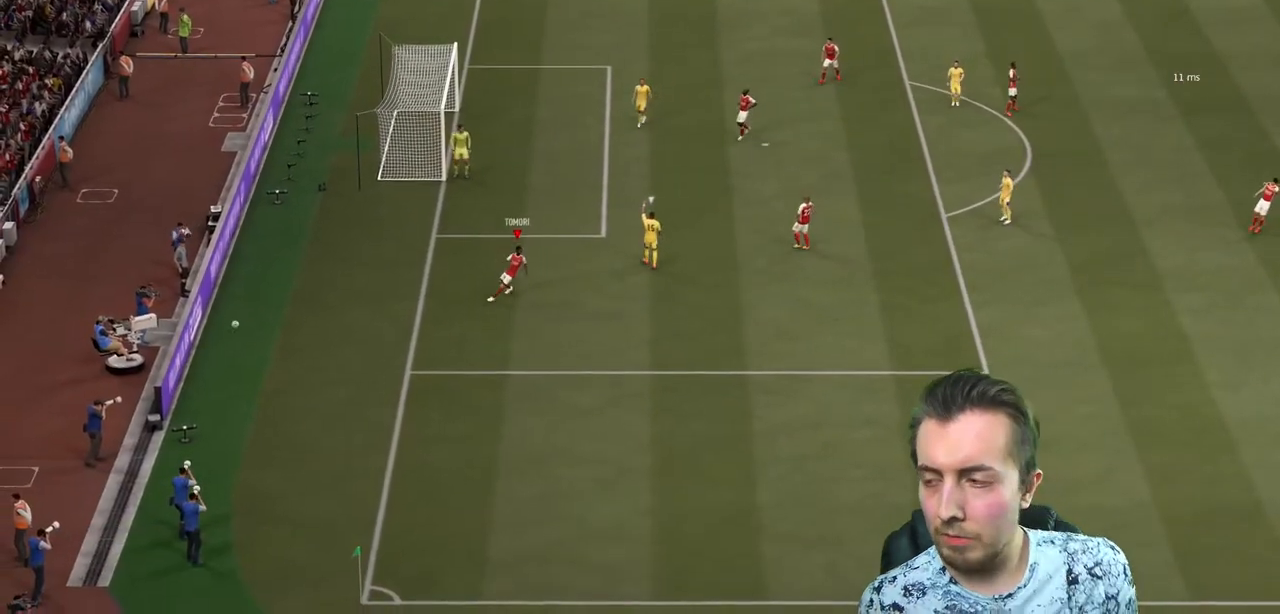
{"buttons": [], "left_stick": "center", "right_stick": "center", "events": []}
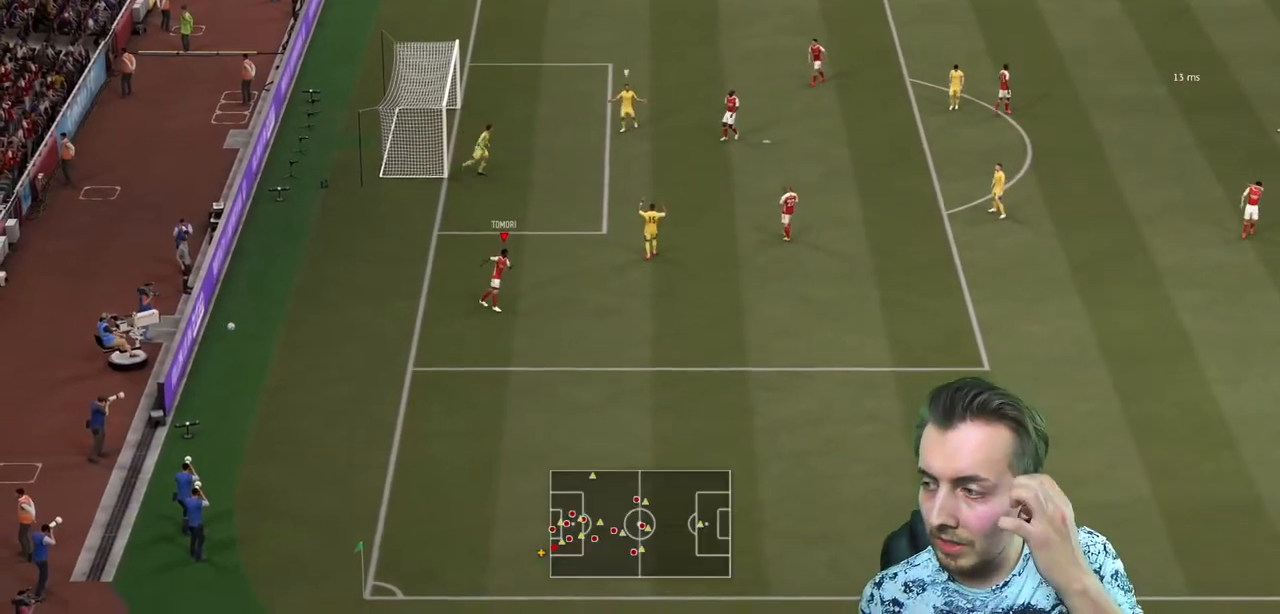
{"buttons": [], "left_stick": "center", "right_stick": "center", "events": []}
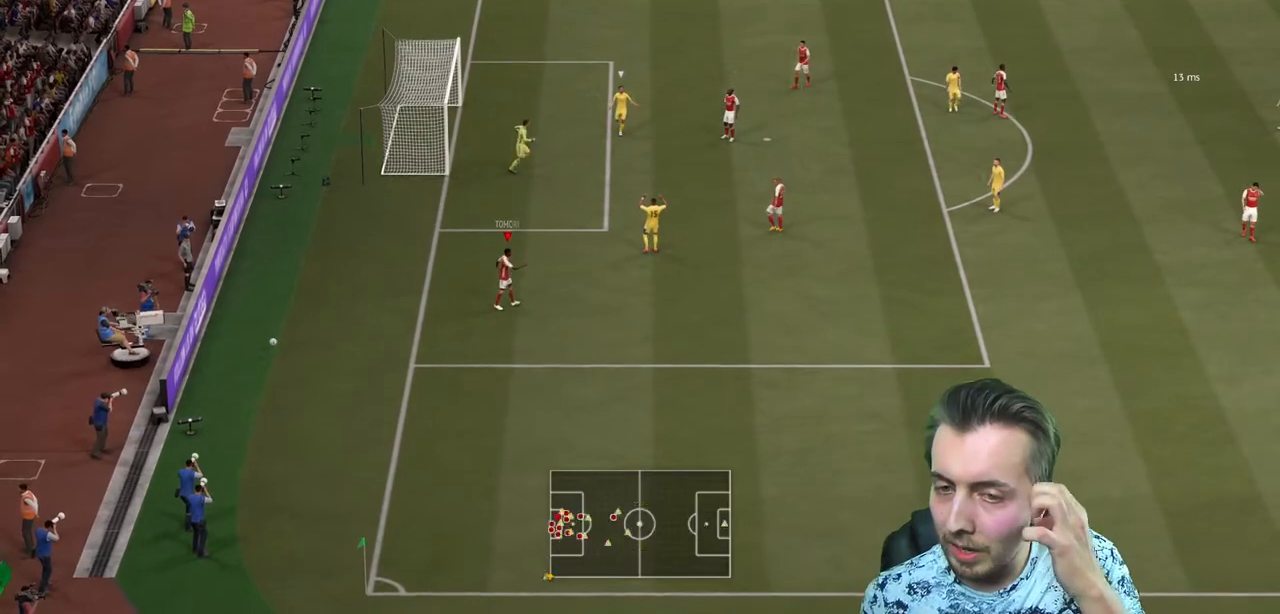
{"buttons": [], "left_stick": "center", "right_stick": "center", "events": []}
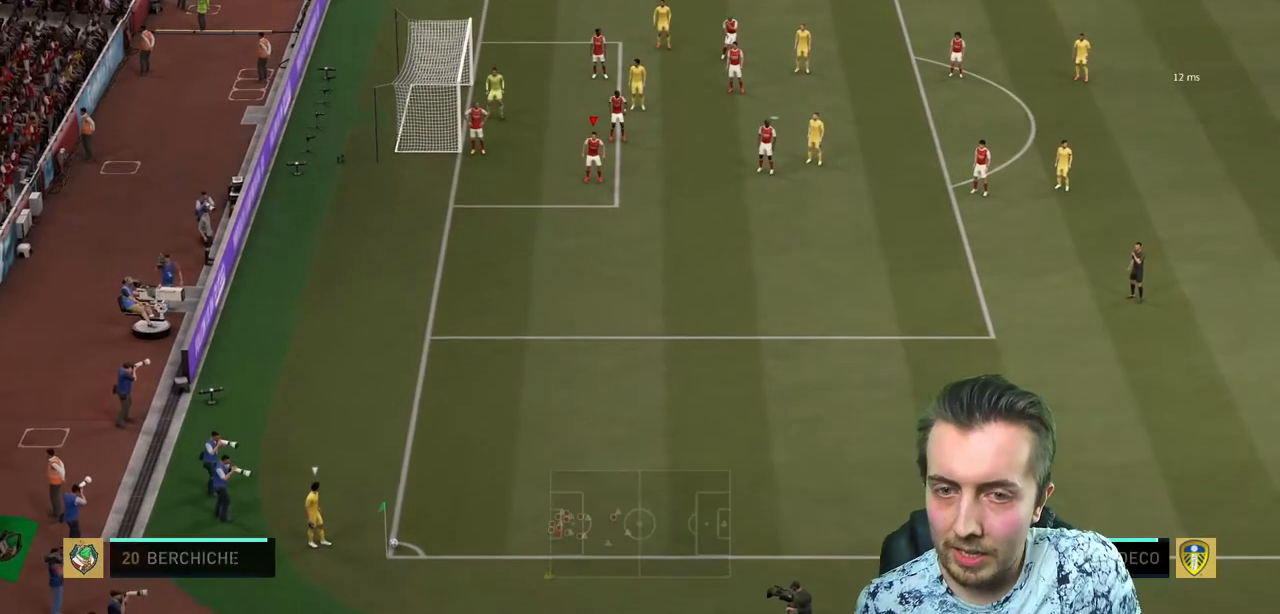
{"buttons": ["R2"], "left_stick": "center", "right_stick": "center", "events": [[500, "R2", "down"]]}
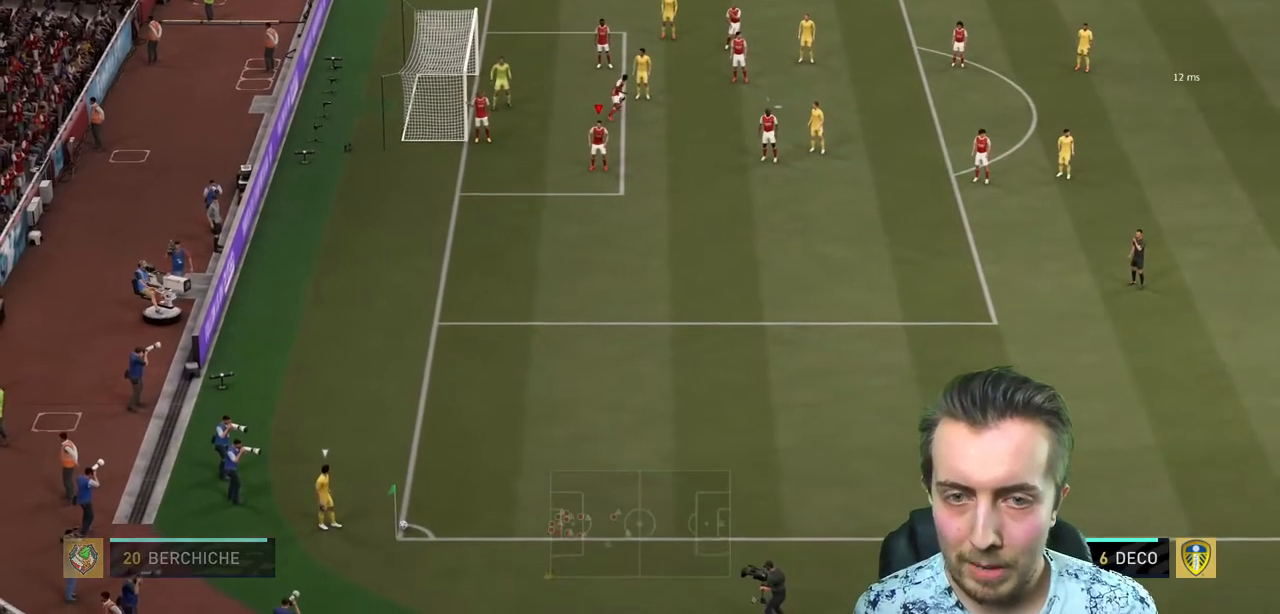
{"buttons": [], "left_stick": "down-right", "right_stick": "center", "events": [[34, "left_stick", "down-right"], [501, "R2", "up"]]}
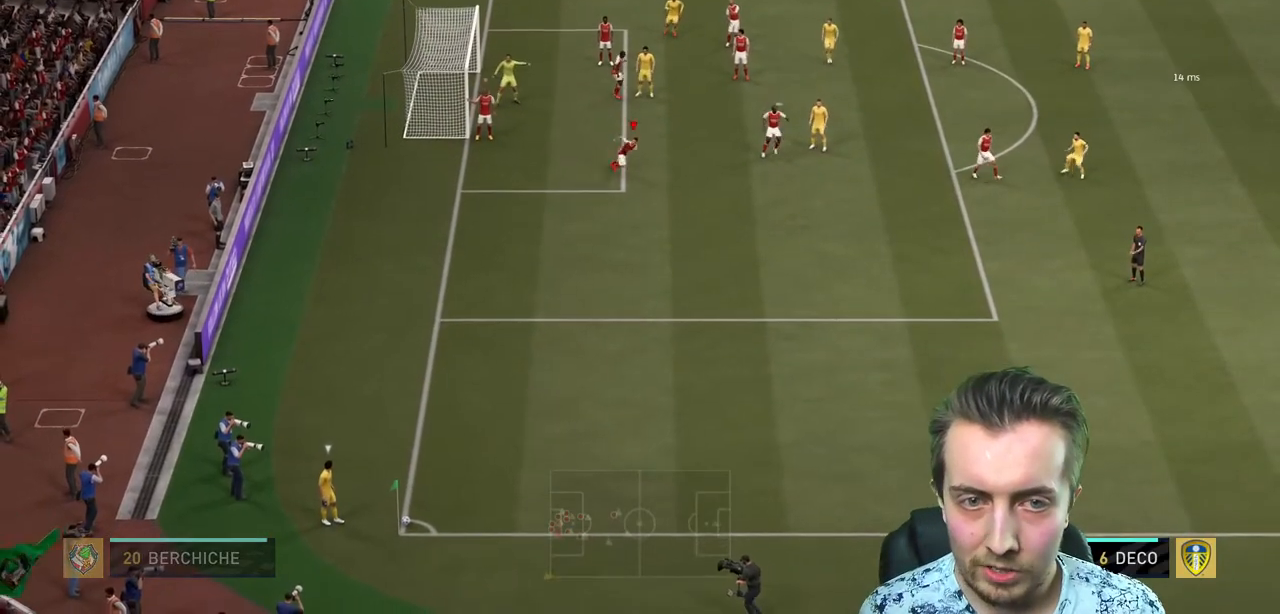
{"buttons": [], "left_stick": "center", "right_stick": "center", "events": [[267, "left_stick", "center"]]}